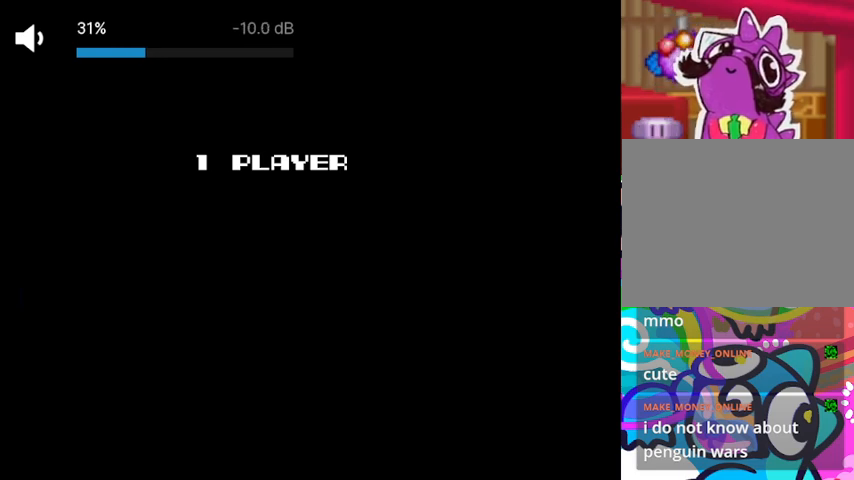
Gameplay with a controller (PlayStation layout); each line is a JSON object with the inputs held at the frame after it. "events" lists button and stick changes between this image and that frame as [ms after this image, input, new state], when the widget could be followed in between. Not read: L3 R3 left_stick right_stick.
{"buttons": [], "events": [[233, "START", "down"], [300, "START", "up"]]}
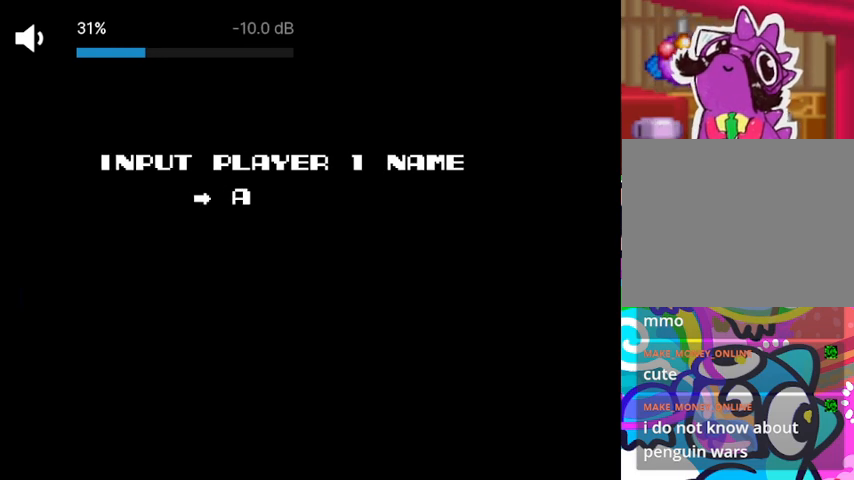
{"buttons": [], "events": []}
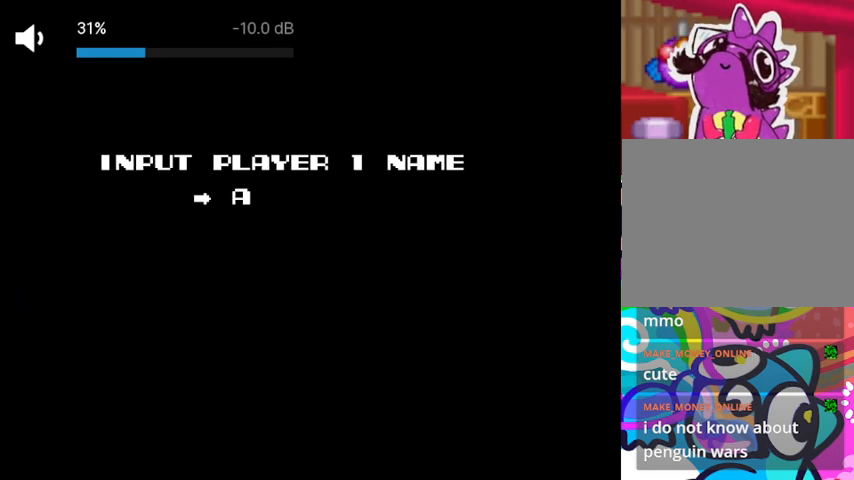
{"buttons": [], "events": []}
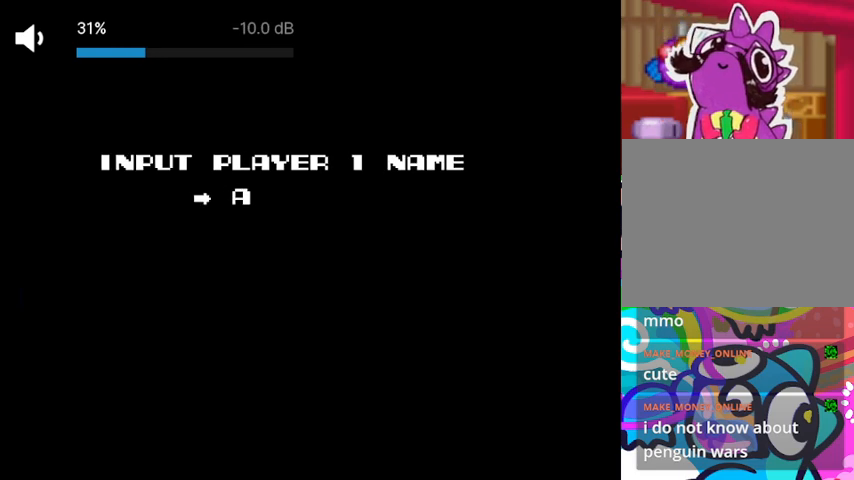
{"buttons": [], "events": [[33, "START", "down"], [167, "START", "up"]]}
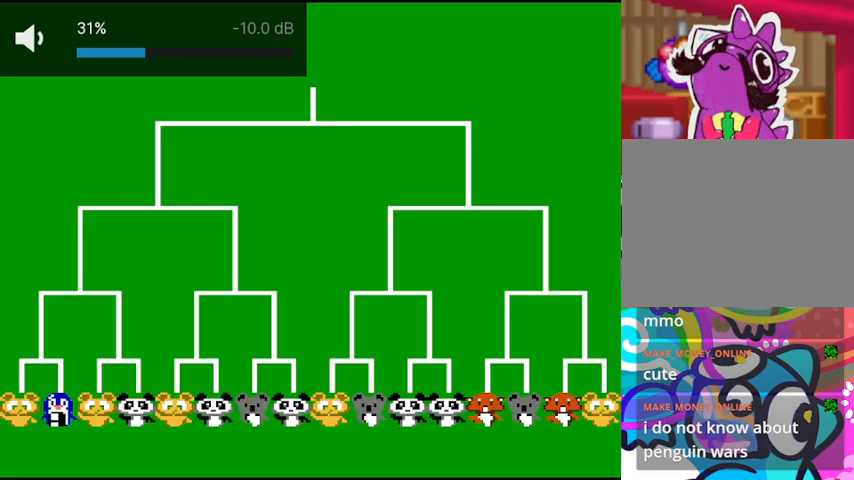
{"buttons": [], "events": []}
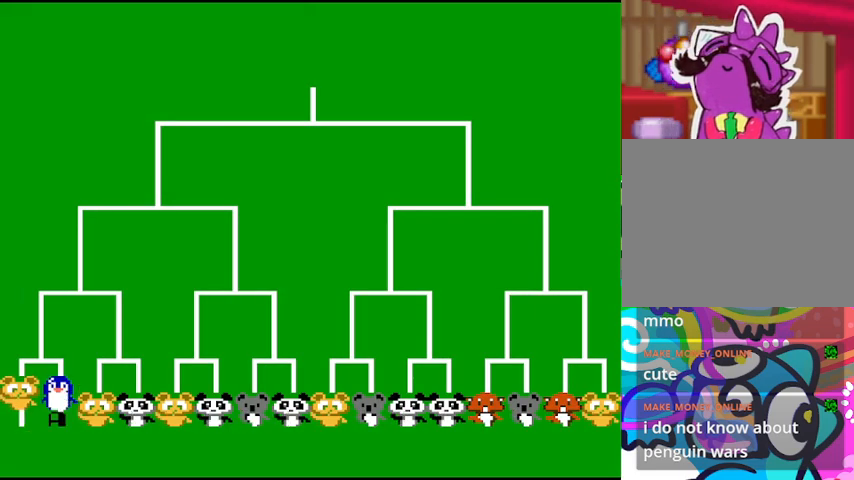
{"buttons": [], "events": []}
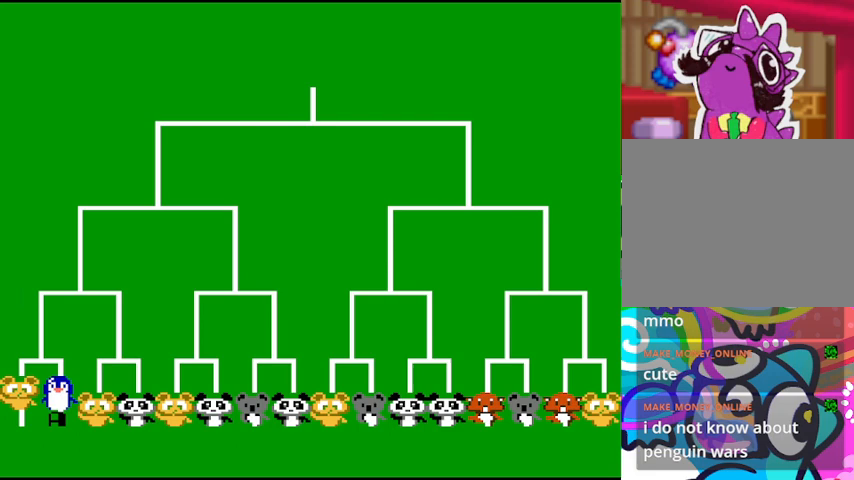
{"buttons": [], "events": []}
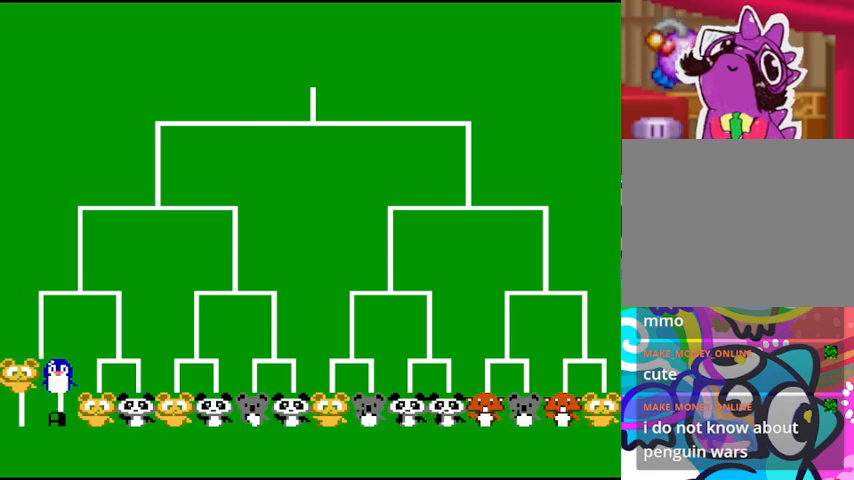
{"buttons": [], "events": []}
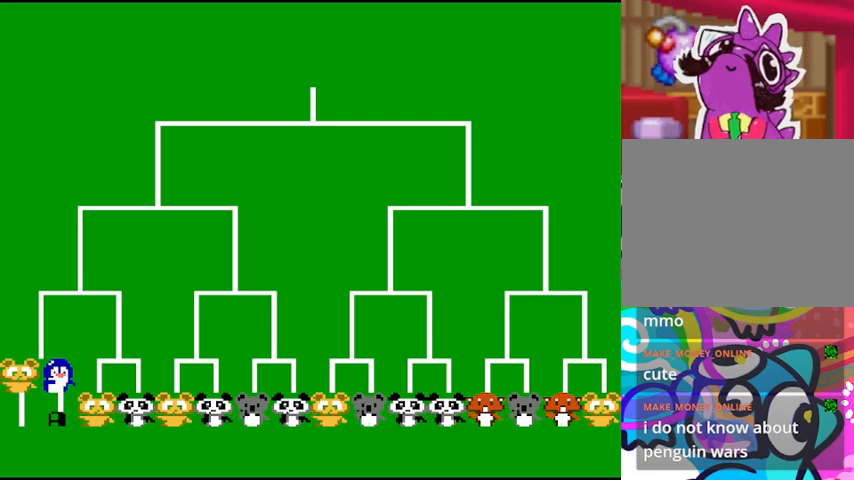
{"buttons": [], "events": []}
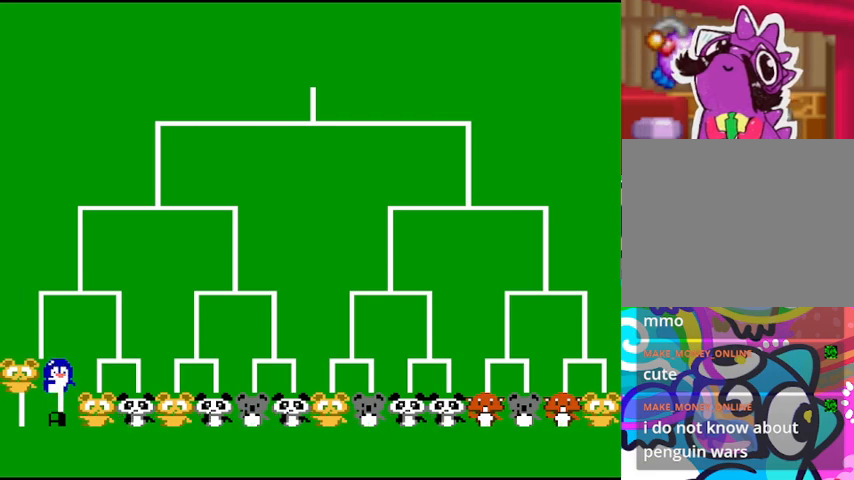
{"buttons": [], "events": []}
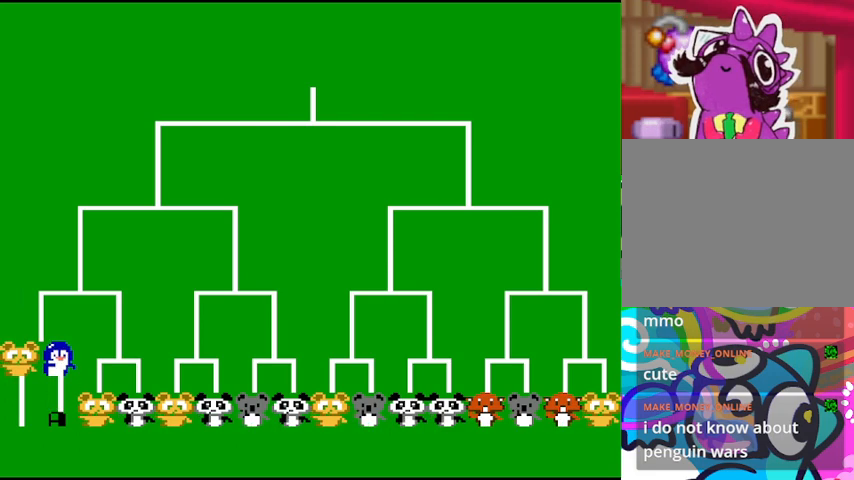
{"buttons": [], "events": []}
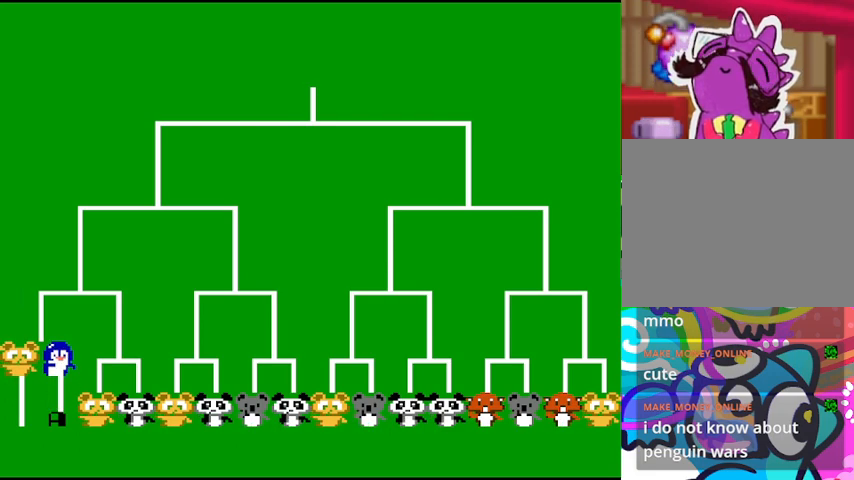
{"buttons": [], "events": []}
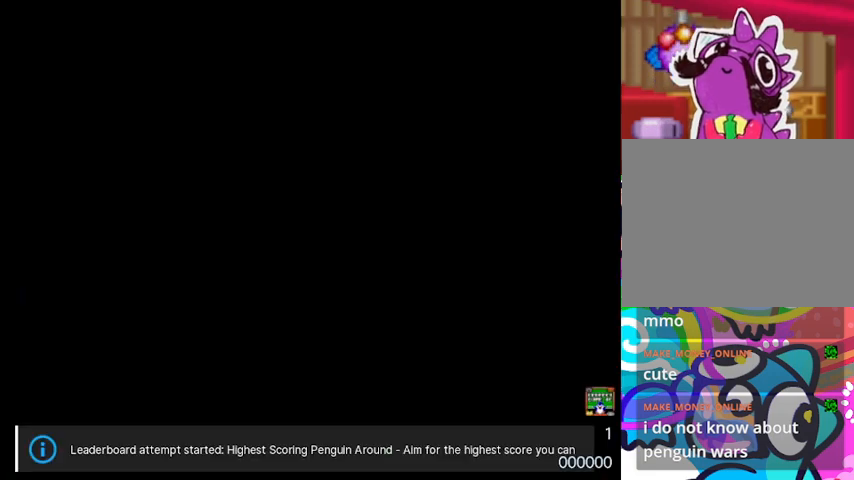
{"buttons": [], "events": []}
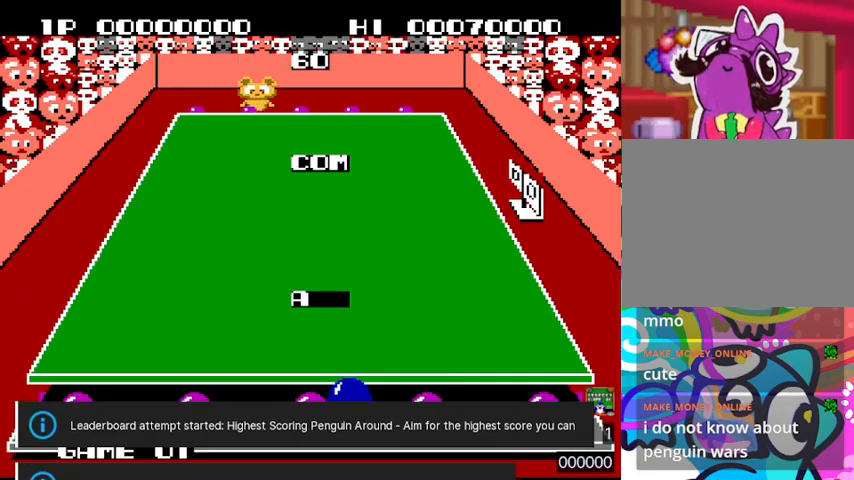
{"buttons": ["DPAD_RIGHT"], "events": [[300, "DPAD_RIGHT", "down"]]}
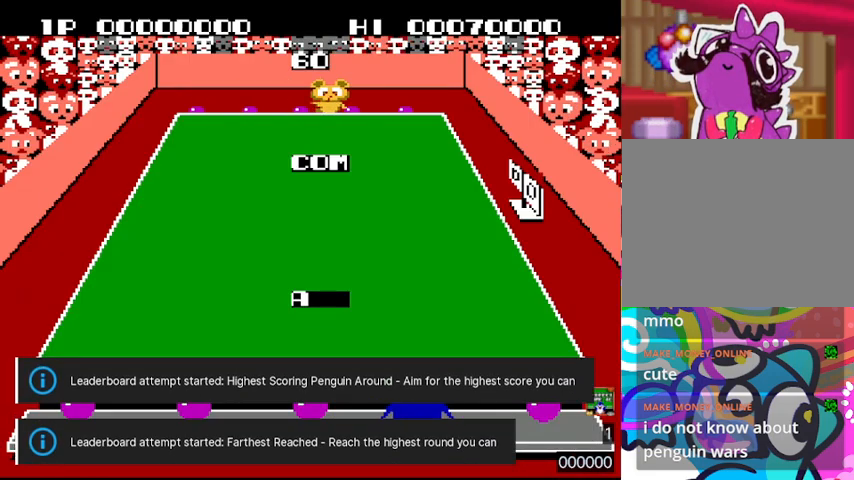
{"buttons": ["DPAD_RIGHT"], "events": [[100, "DPAD_RIGHT", "up"], [467, "DPAD_RIGHT", "down"]]}
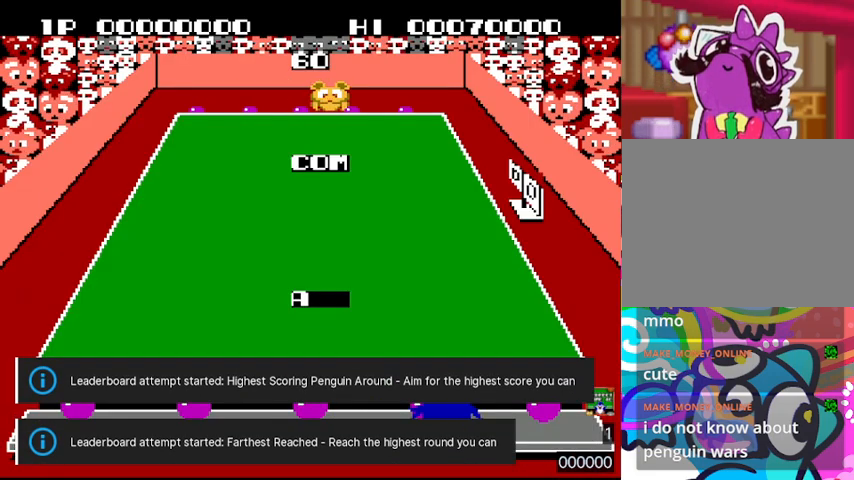
{"buttons": [], "events": [[300, "DPAD_RIGHT", "up"]]}
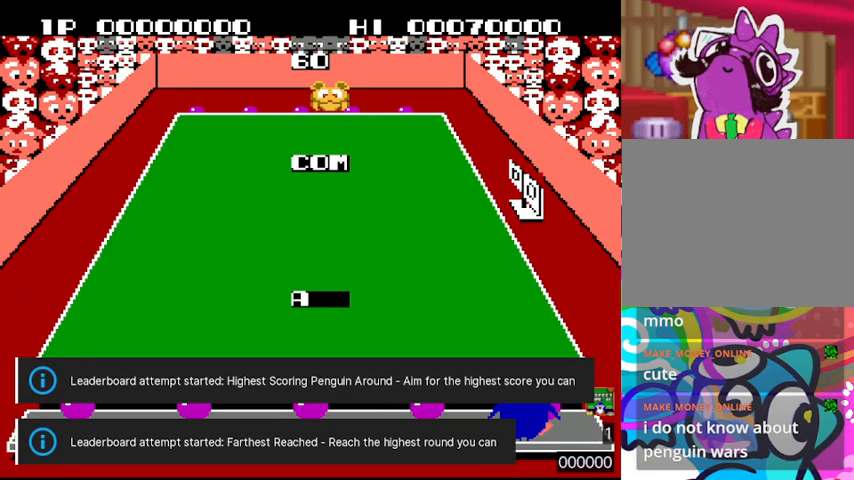
{"buttons": [], "events": [[67, "DPAD_LEFT", "down"], [167, "DPAD_LEFT", "up"], [233, "SQUARE", "down"], [367, "SQUARE", "up"]]}
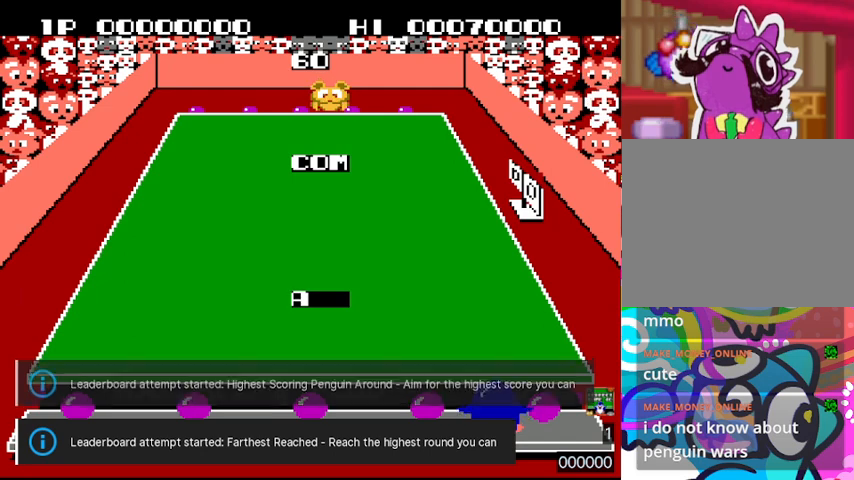
{"buttons": ["SQUARE"], "events": [[100, "DPAD_RIGHT", "down"], [167, "DPAD_RIGHT", "up"], [267, "SQUARE", "down"], [367, "SQUARE", "up"], [433, "SQUARE", "down"]]}
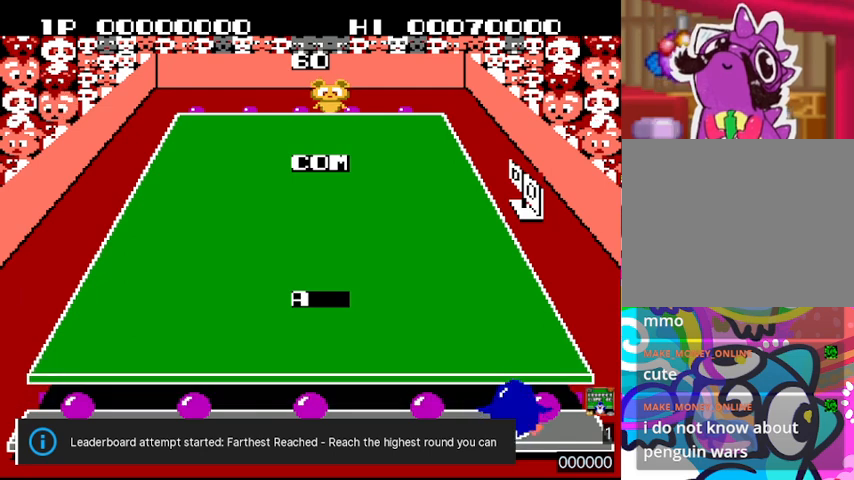
{"buttons": ["SQUARE", "DPAD_LEFT"], "events": [[33, "SQUARE", "up"], [67, "DPAD_RIGHT", "down"], [100, "SQUARE", "down"], [133, "DPAD_RIGHT", "up"], [167, "SQUARE", "up"], [233, "SQUARE", "down"], [300, "SQUARE", "up"], [367, "SQUARE", "down"], [433, "SQUARE", "up"], [467, "DPAD_LEFT", "down"], [500, "SQUARE", "down"]]}
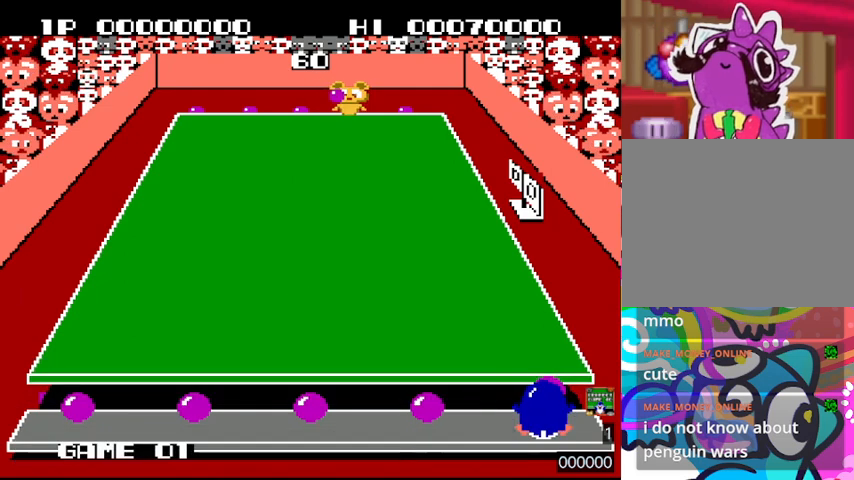
{"buttons": ["DPAD_LEFT"], "events": [[67, "DPAD_LEFT", "up"], [67, "SQUARE", "up"], [133, "SQUARE", "down"], [200, "SQUARE", "up"], [233, "DPAD_LEFT", "down"], [233, "SQUARE", "down"], [333, "SQUARE", "up"], [400, "SQUARE", "down"], [500, "SQUARE", "up"]]}
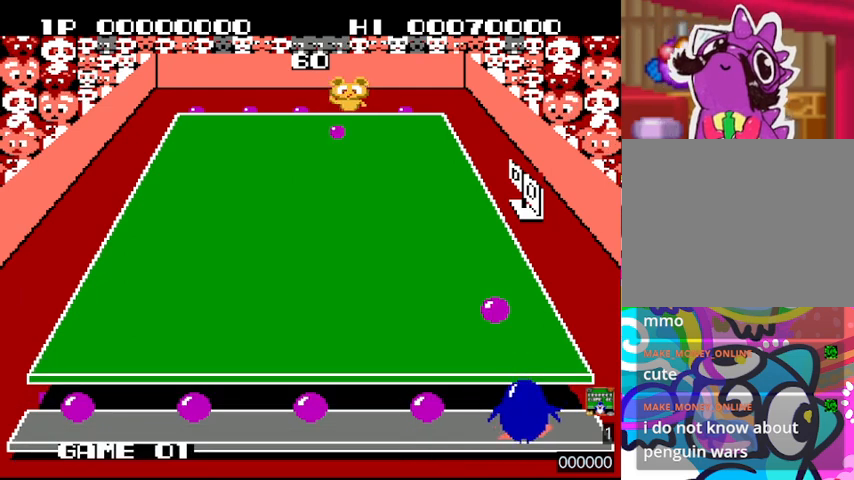
{"buttons": ["SQUARE"], "events": [[333, "SQUARE", "down"], [433, "DPAD_LEFT", "up"], [433, "SQUARE", "up"], [500, "SQUARE", "down"]]}
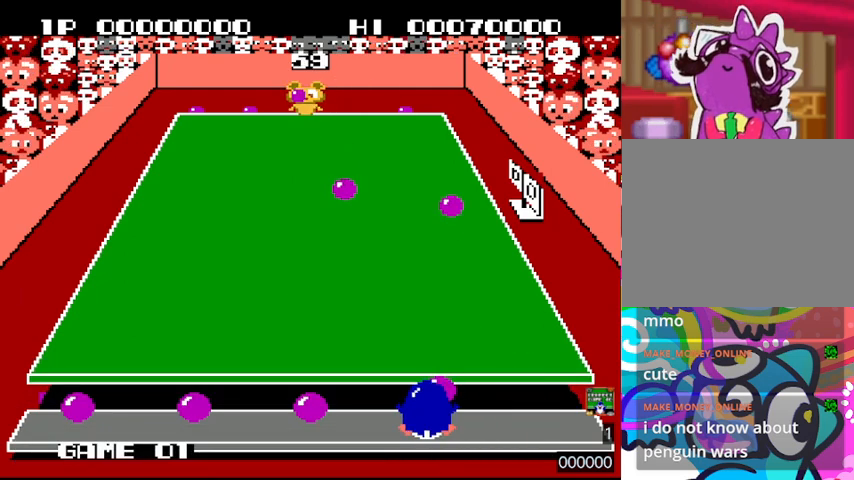
{"buttons": ["DPAD_RIGHT"], "events": [[67, "SQUARE", "up"], [167, "DPAD_LEFT", "down"], [333, "DPAD_LEFT", "up"], [333, "SQUARE", "down"], [467, "DPAD_RIGHT", "down"], [467, "SQUARE", "up"]]}
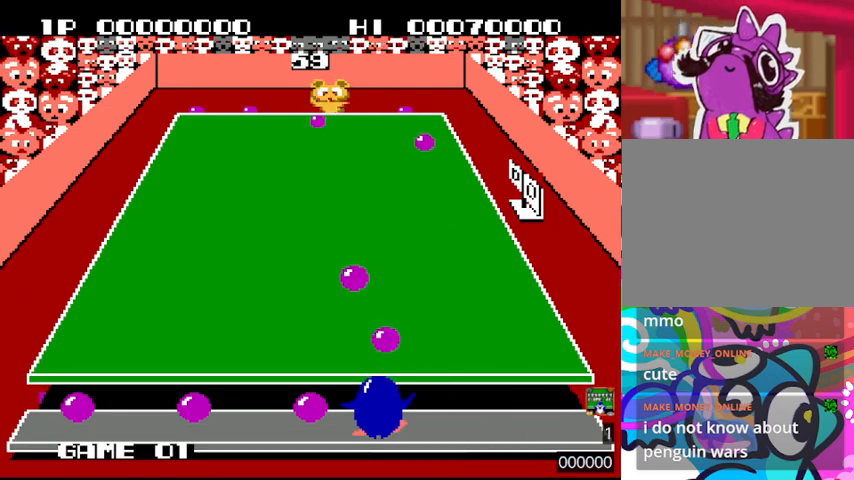
{"buttons": [], "events": [[367, "DPAD_RIGHT", "up"]]}
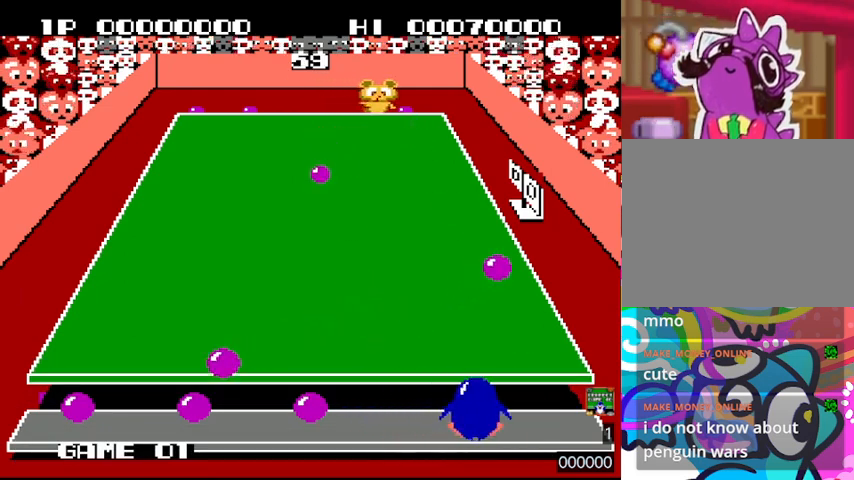
{"buttons": ["DPAD_LEFT"], "events": [[33, "DPAD_LEFT", "down"]]}
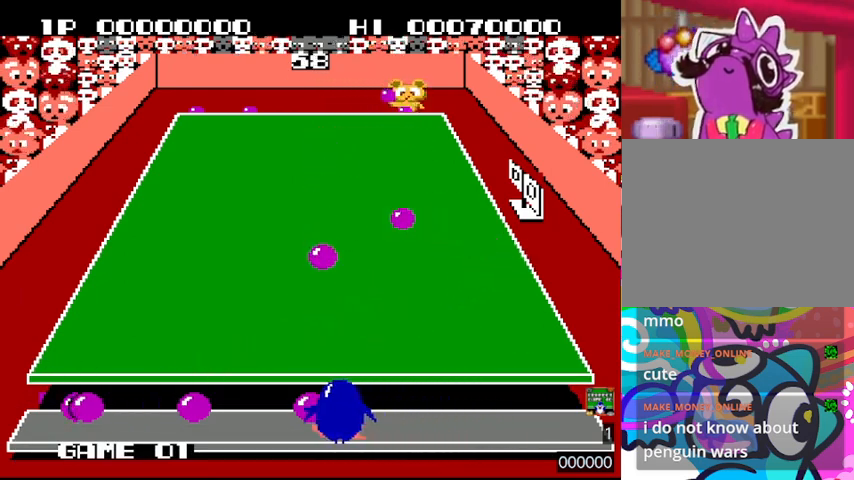
{"buttons": ["DPAD_LEFT"], "events": [[33, "DPAD_LEFT", "up"], [100, "DPAD_LEFT", "down"]]}
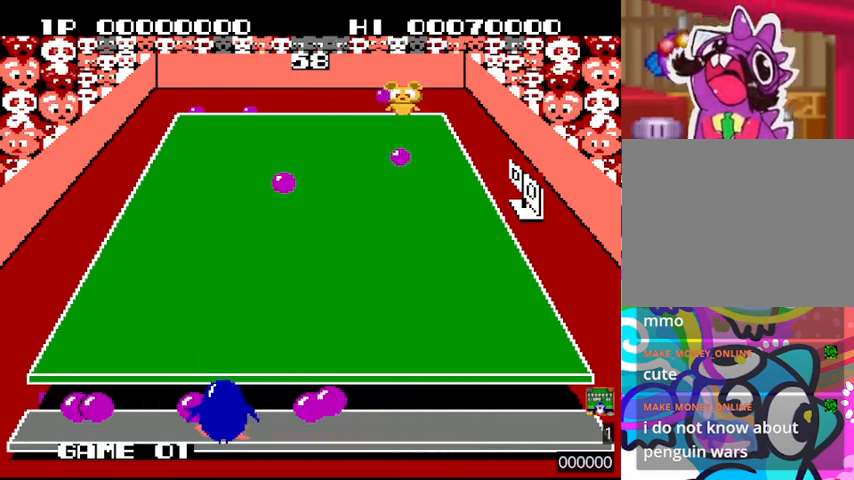
{"buttons": [], "events": [[100, "SQUARE", "down"], [133, "DPAD_LEFT", "up"], [200, "SQUARE", "up"], [267, "SQUARE", "down"], [333, "SQUARE", "up"], [400, "SQUARE", "down"], [467, "SQUARE", "up"]]}
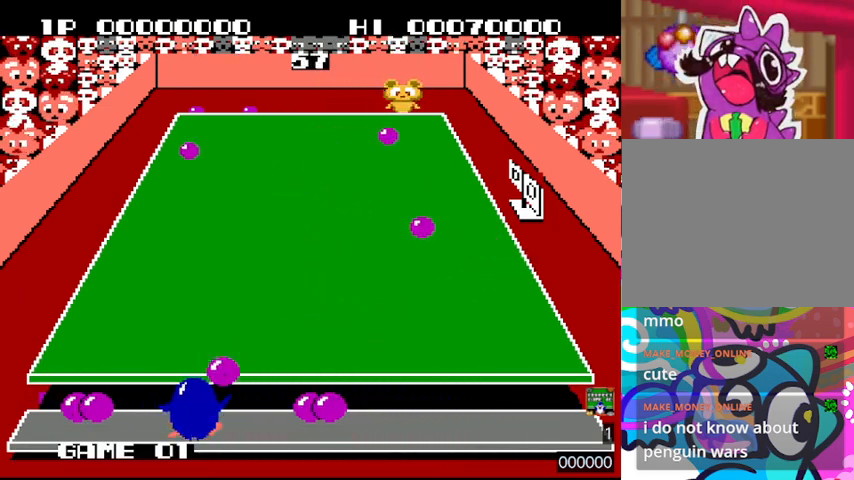
{"buttons": ["SQUARE", "DPAD_LEFT"], "events": [[33, "DPAD_LEFT", "down"], [33, "SQUARE", "down"], [67, "SQUARE", "up"], [467, "SQUARE", "down"]]}
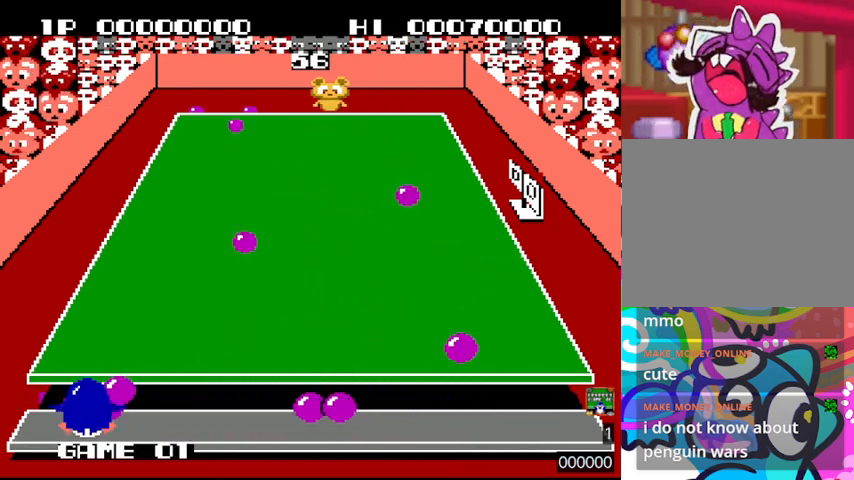
{"buttons": ["SQUARE"], "events": [[33, "DPAD_LEFT", "up"], [33, "SQUARE", "up"], [133, "SQUARE", "down"], [167, "SQUARE", "up"], [233, "SQUARE", "down"], [300, "SQUARE", "up"], [400, "SQUARE", "down"], [433, "SQUARE", "up"], [500, "SQUARE", "down"]]}
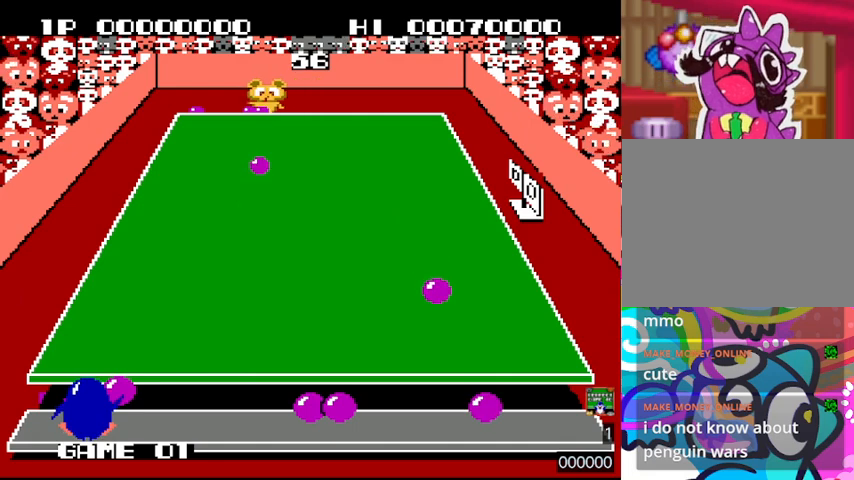
{"buttons": ["DPAD_RIGHT"], "events": [[67, "SQUARE", "up"], [100, "SQUARE", "down"], [167, "SQUARE", "up"], [233, "SQUARE", "down"], [300, "SQUARE", "up"], [333, "DPAD_RIGHT", "down"]]}
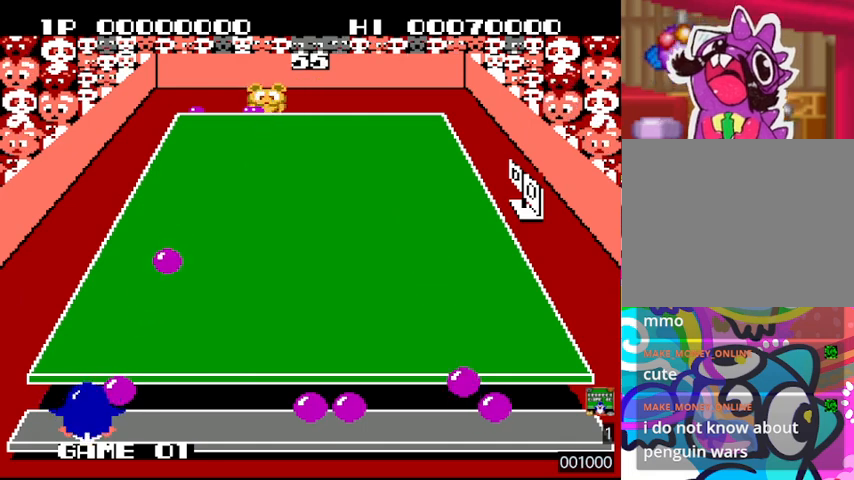
{"buttons": ["DPAD_RIGHT"], "events": []}
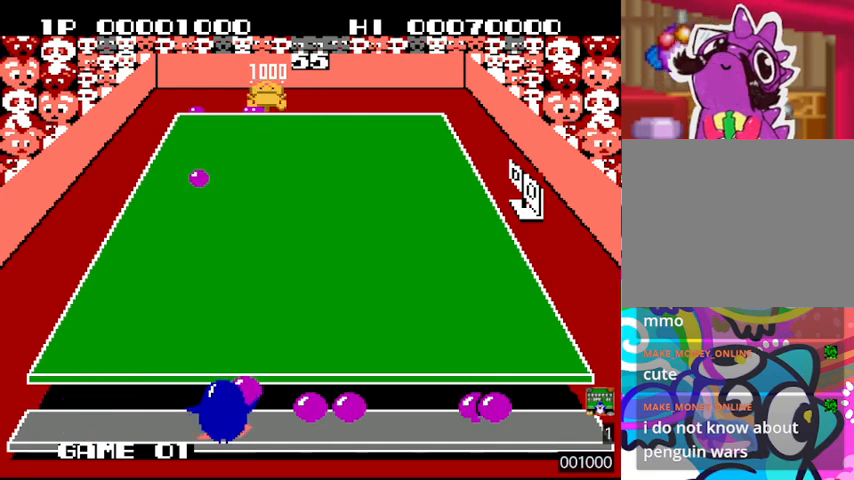
{"buttons": [], "events": [[233, "SQUARE", "down"], [333, "DPAD_RIGHT", "up"], [333, "SQUARE", "up"], [400, "SQUARE", "down"], [467, "SQUARE", "up"]]}